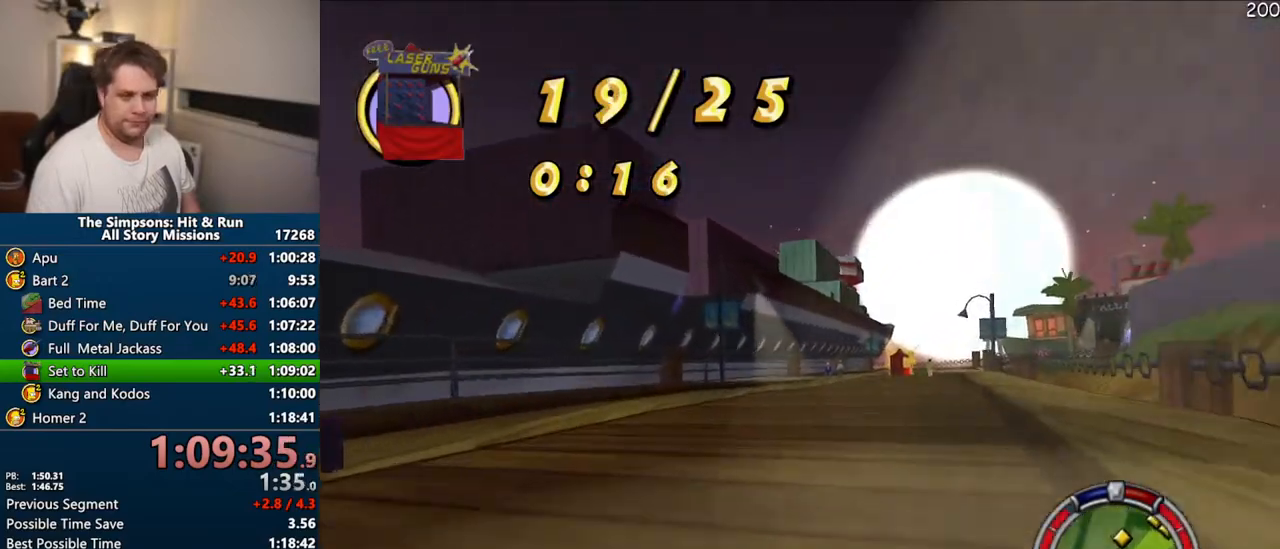
Gameplay with a controller (PlayStation layout); each line is a JSON object with the inputs held at the frame after it (dt_ms = milliseconds from this image to that frame). "events" lists button and stick changes between this image and that frame as [ms after this image, input, new state], when the widget could be followed in between. Not read: L3 R3.
{"dt_ms": 500, "buttons": ["CROSS"], "left_stick": "center", "right_stick": "center", "events": [[33, "left_stick", "right"], [150, "left_stick", "center"], [317, "left_stick", "right"], [483, "left_stick", "center"]]}
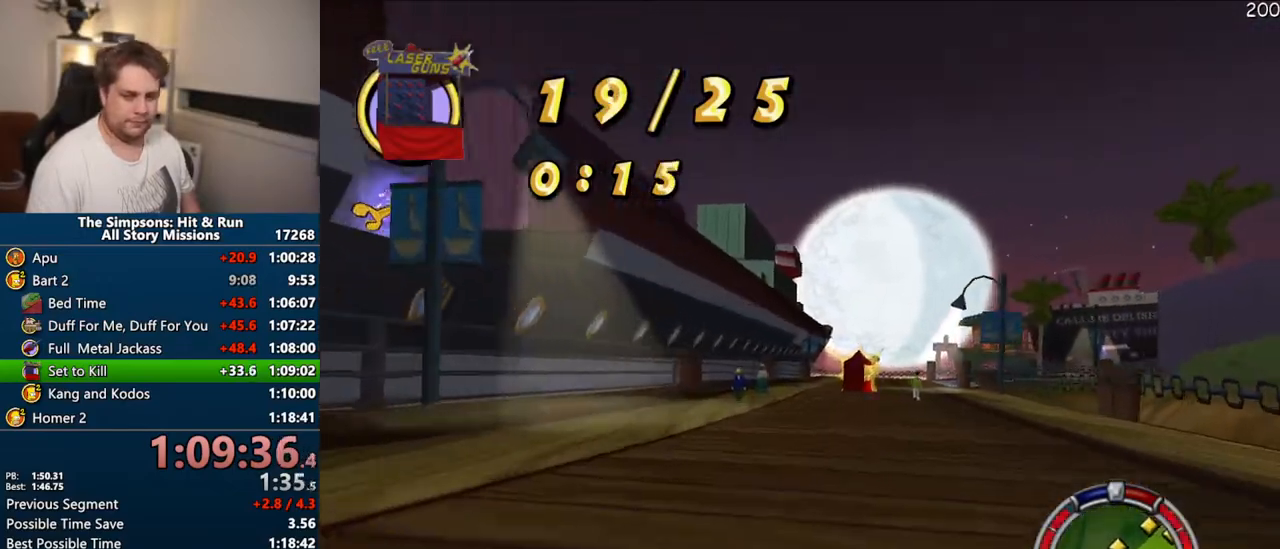
{"dt_ms": 500, "buttons": ["CROSS"], "left_stick": "center", "right_stick": "center", "events": [[283, "left_stick", "right"], [450, "left_stick", "center"]]}
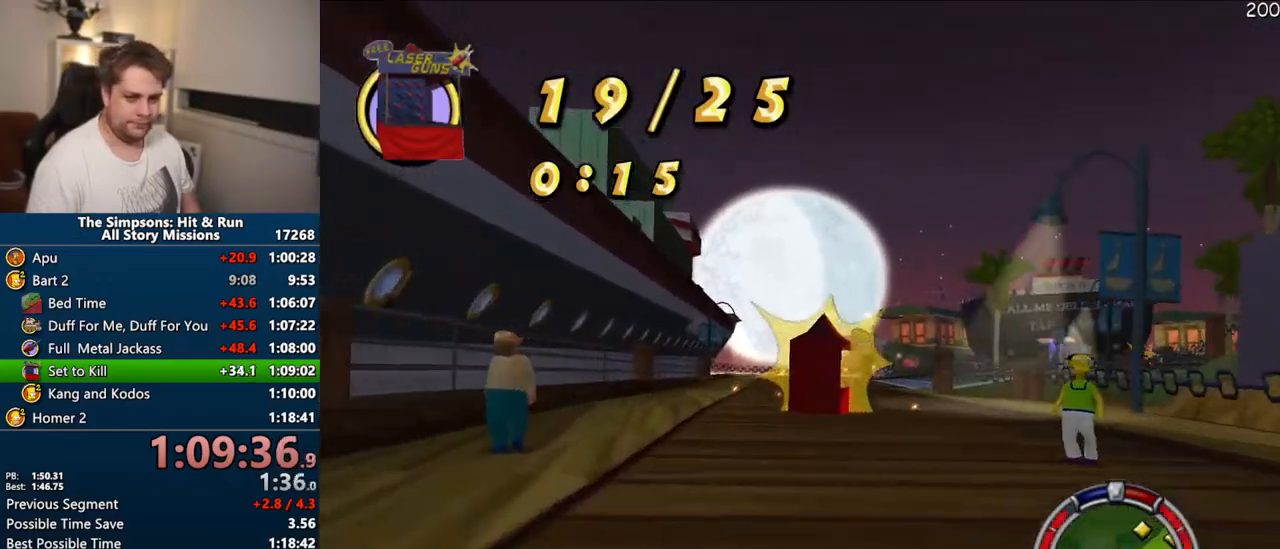
{"dt_ms": 500, "buttons": ["CROSS"], "left_stick": "right", "right_stick": "center", "events": [[83, "left_stick", "right"]]}
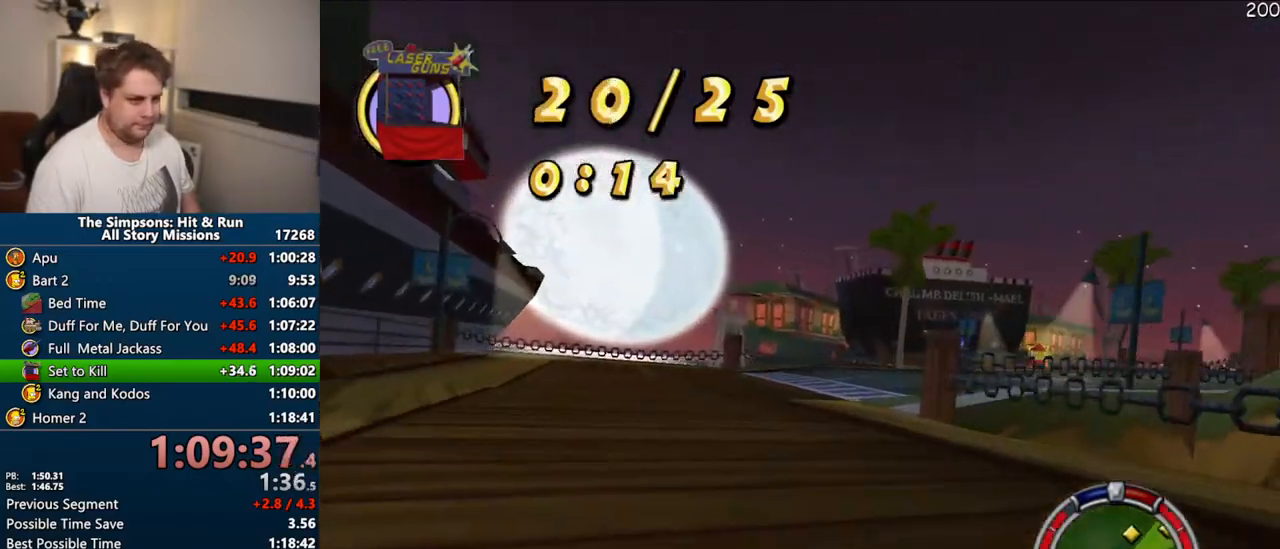
{"dt_ms": 500, "buttons": ["CROSS"], "left_stick": "right", "right_stick": "center", "events": [[17, "left_stick", "center"], [67, "left_stick", "right"]]}
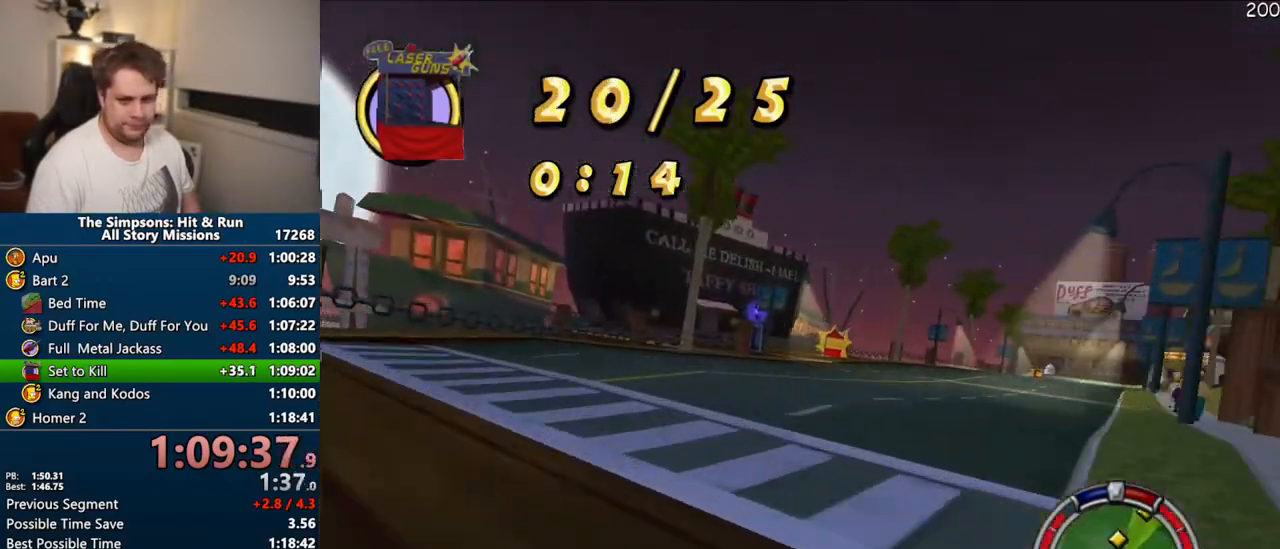
{"dt_ms": 1000, "buttons": ["CROSS"], "left_stick": "right", "right_stick": "center"}
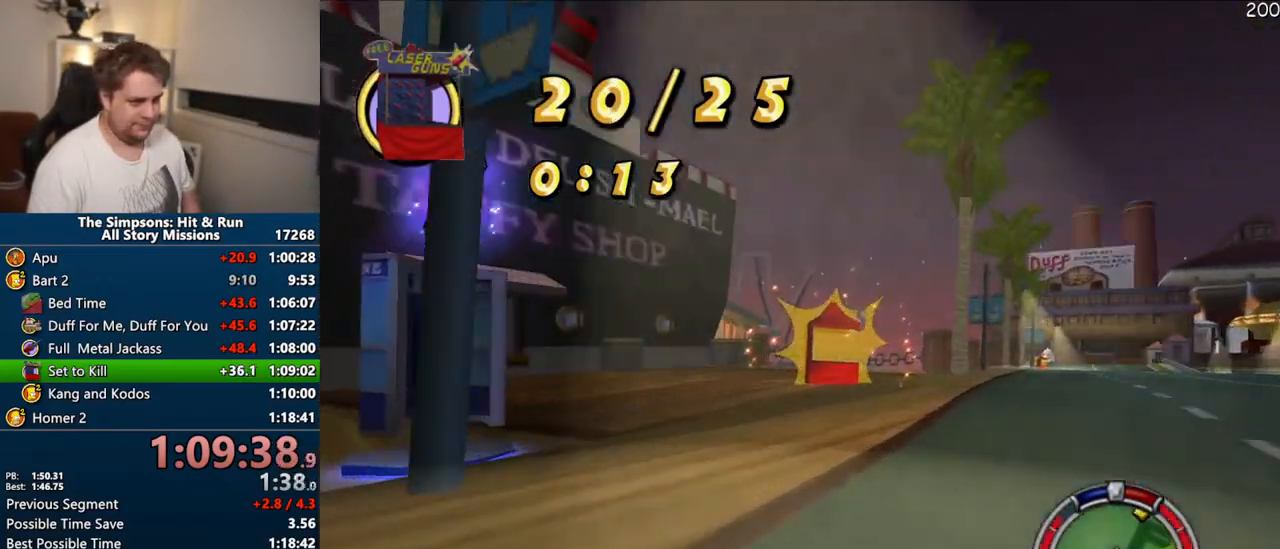
{"dt_ms": 500, "buttons": ["CROSS"], "left_stick": "right", "right_stick": "center", "events": [[167, "CROSS", "up"], [283, "CIRCLE", "down"], [433, "CIRCLE", "up"], [500, "CROSS", "down"]]}
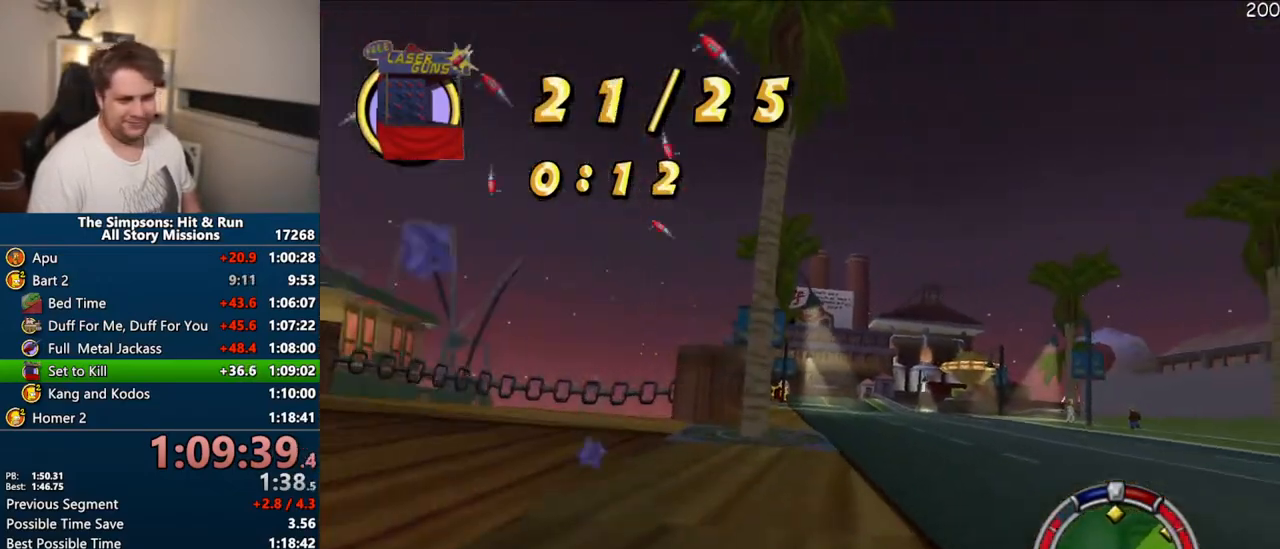
{"dt_ms": 1000, "buttons": ["CROSS"], "left_stick": "center", "right_stick": "center"}
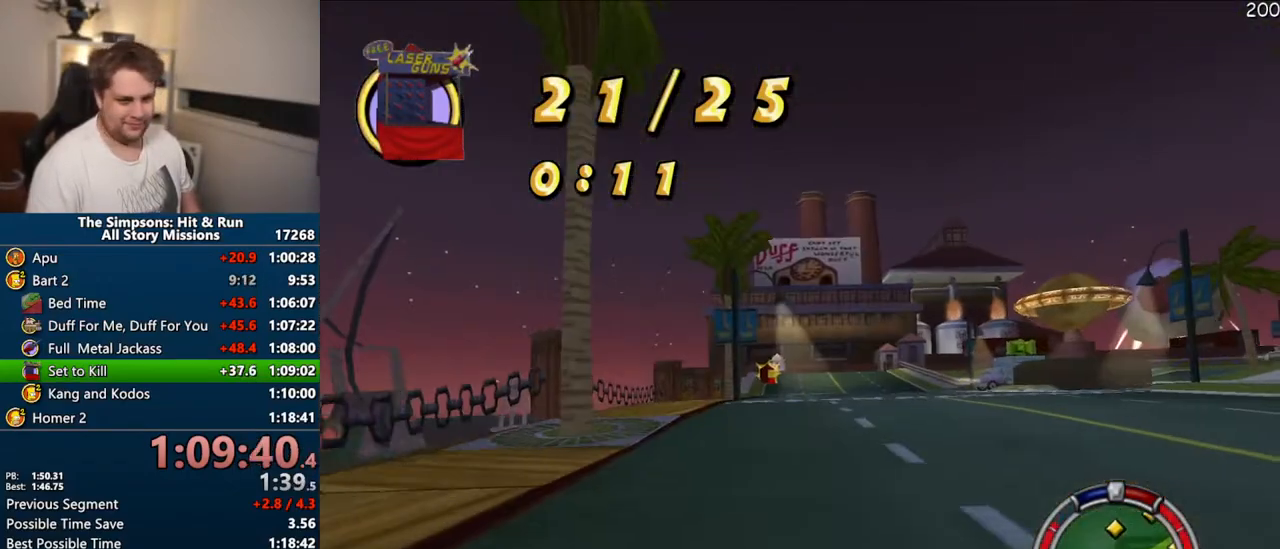
{"dt_ms": 500, "buttons": ["CROSS"], "left_stick": "center", "right_stick": "center", "events": []}
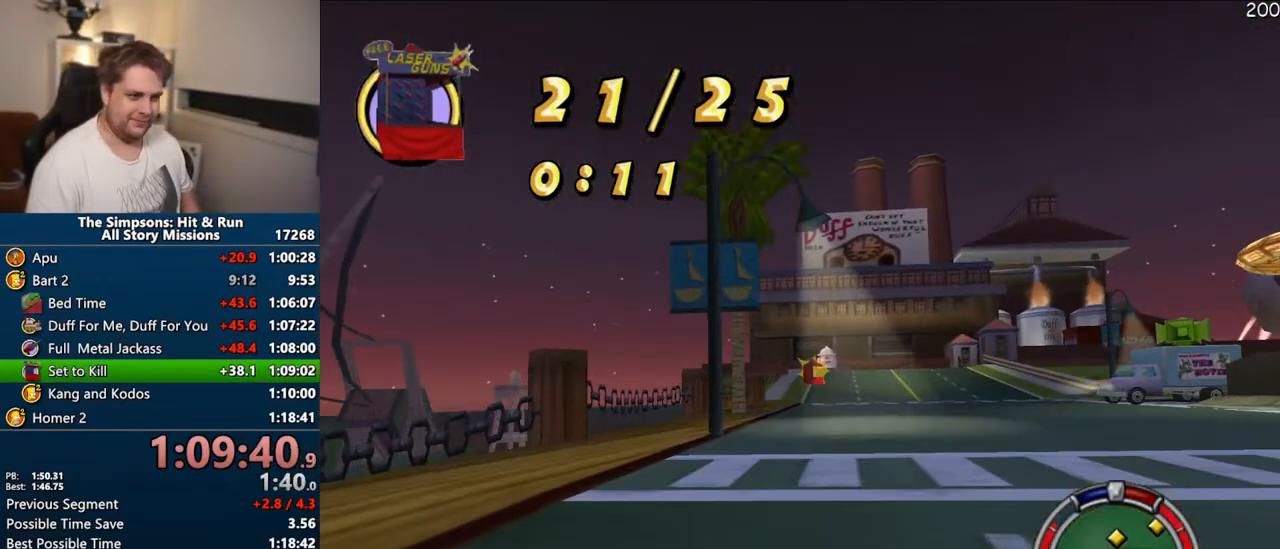
{"dt_ms": 500, "buttons": ["CROSS"], "left_stick": "right", "right_stick": "center", "events": [[433, "left_stick", "right"]]}
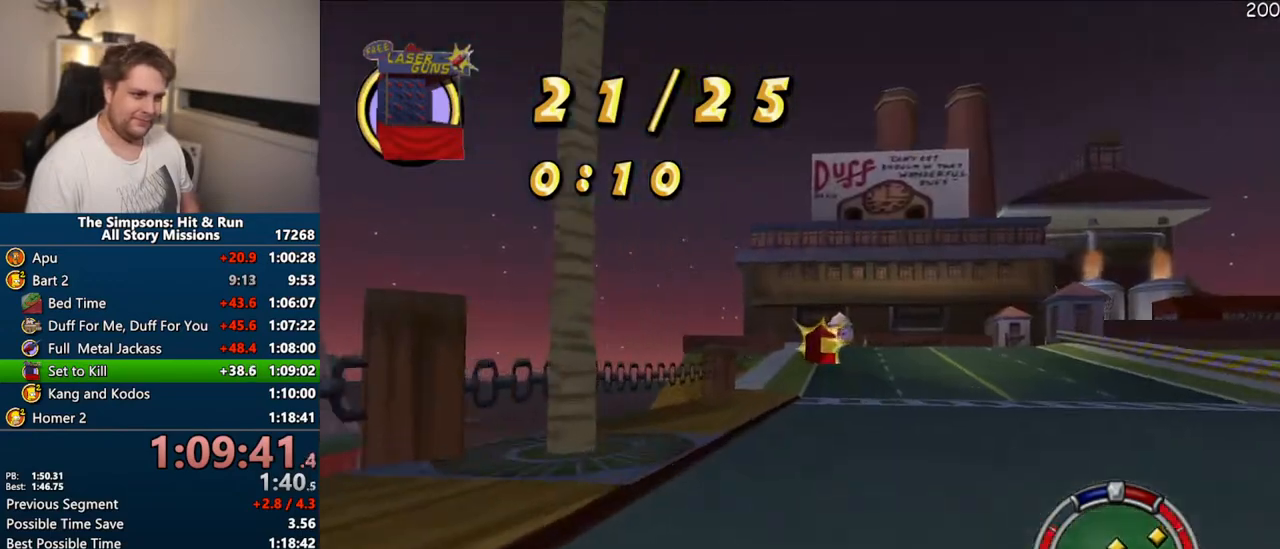
{"dt_ms": 500, "buttons": ["CROSS", "R1"], "left_stick": "right", "right_stick": "center", "events": [[33, "left_stick", "center"], [183, "left_stick", "right"], [350, "left_stick", "center"], [400, "R1", "down"], [450, "left_stick", "right"]]}
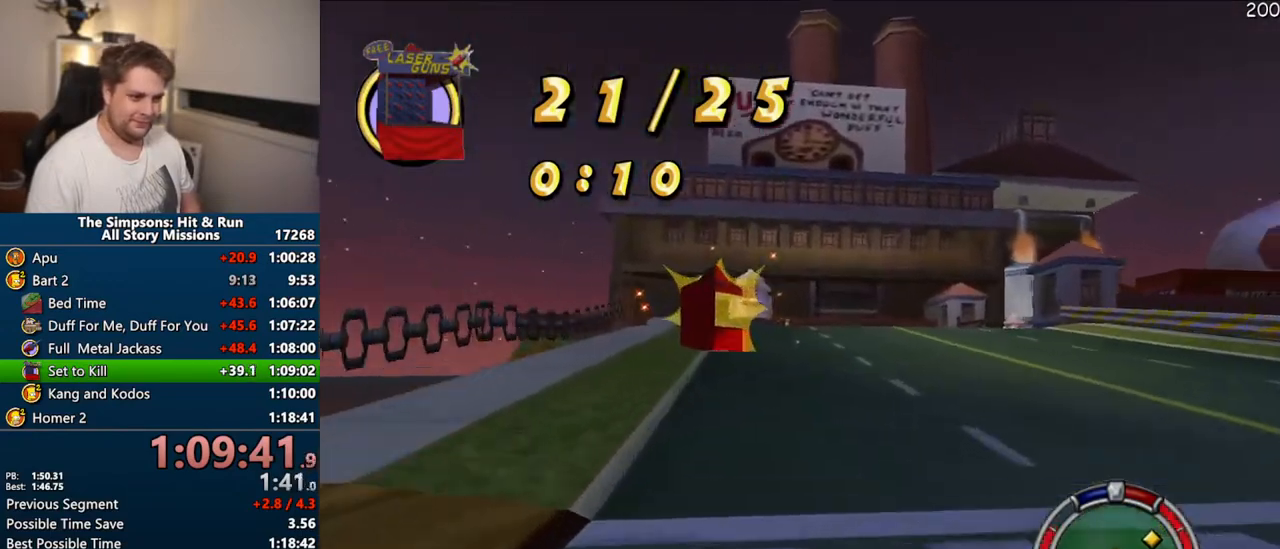
{"dt_ms": 500, "buttons": [], "left_stick": "right", "right_stick": "center", "events": [[50, "left_stick", "center"], [217, "left_stick", "right"], [250, "CROSS", "up"], [333, "R1", "up"]]}
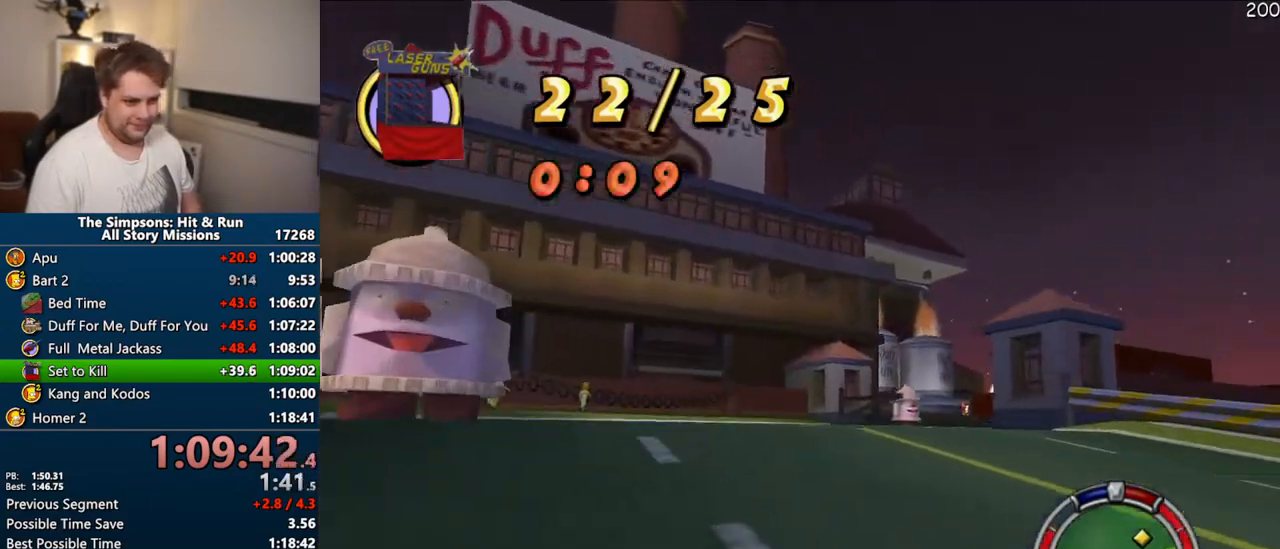
{"dt_ms": 500, "buttons": ["CROSS"], "left_stick": "right", "right_stick": "center", "events": [[200, "CROSS", "down"], [267, "left_stick", "center"], [350, "left_stick", "right"]]}
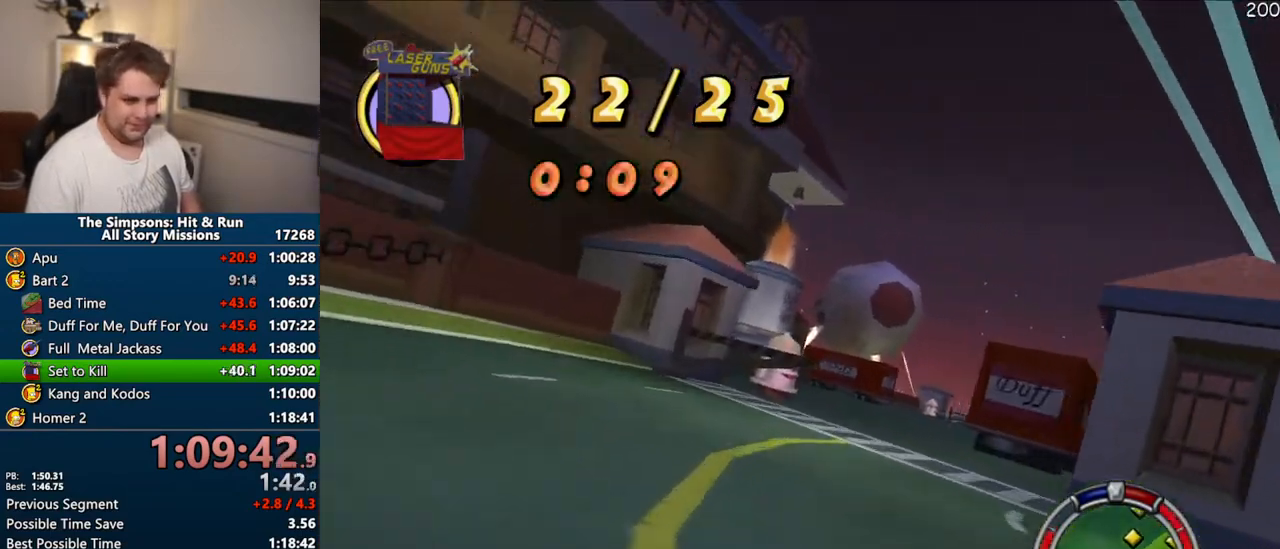
{"dt_ms": 500, "buttons": ["CROSS"], "left_stick": "center", "right_stick": "center", "events": [[483, "left_stick", "center"]]}
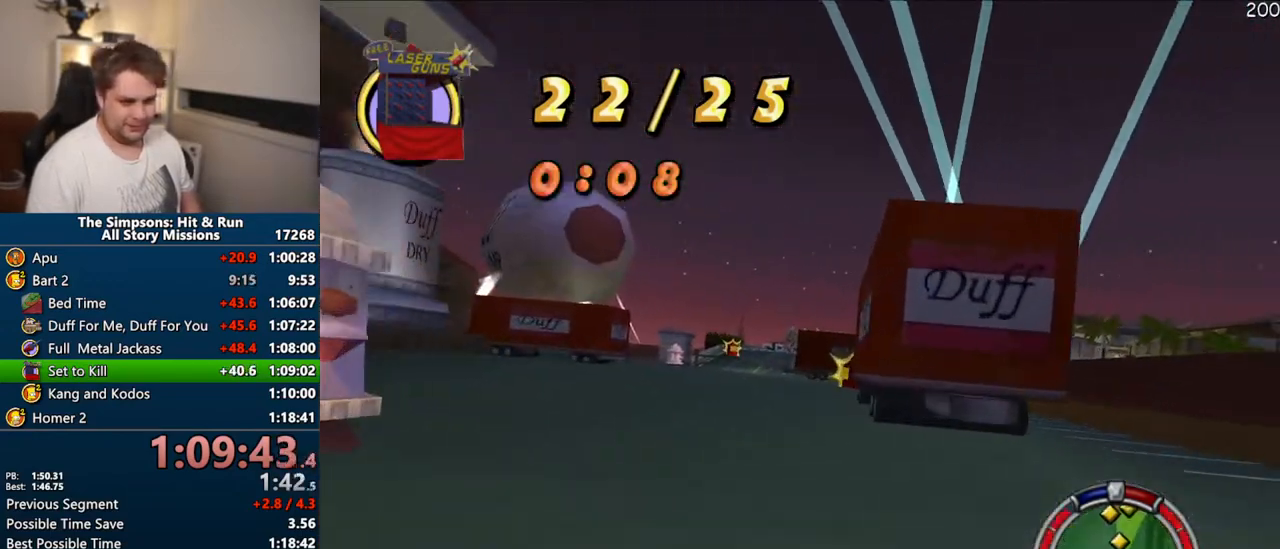
{"dt_ms": 500, "buttons": ["CROSS"], "left_stick": "center", "right_stick": "center", "events": [[100, "left_stick", "right"], [183, "CROSS", "up"], [250, "left_stick", "center"], [333, "CROSS", "down"]]}
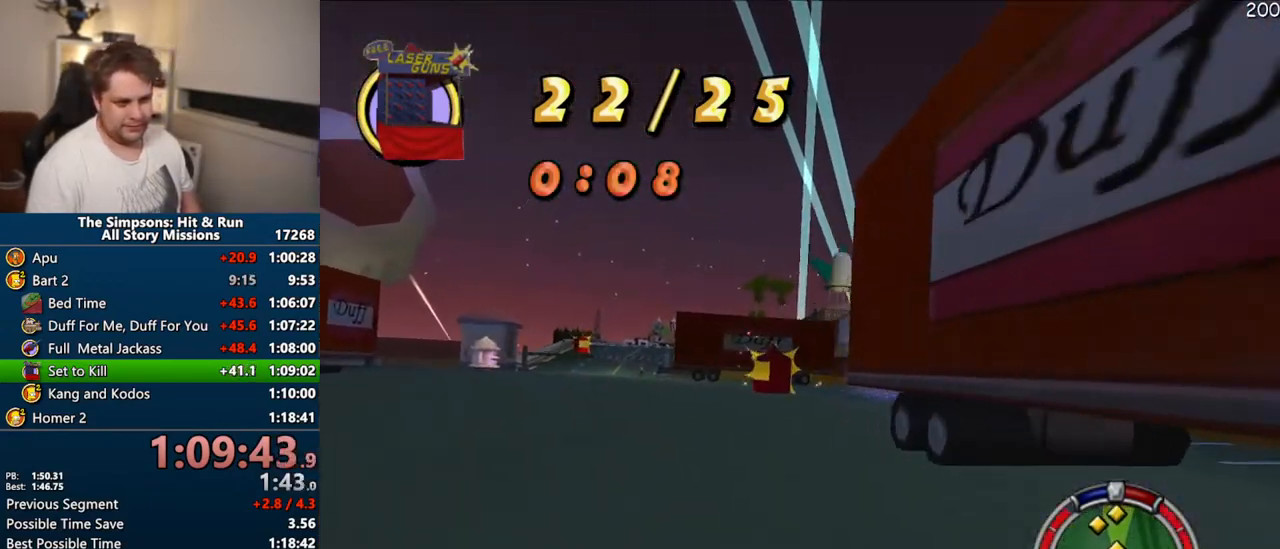
{"dt_ms": 500, "buttons": ["CROSS"], "left_stick": "left", "right_stick": "center", "events": [[250, "left_stick", "left"]]}
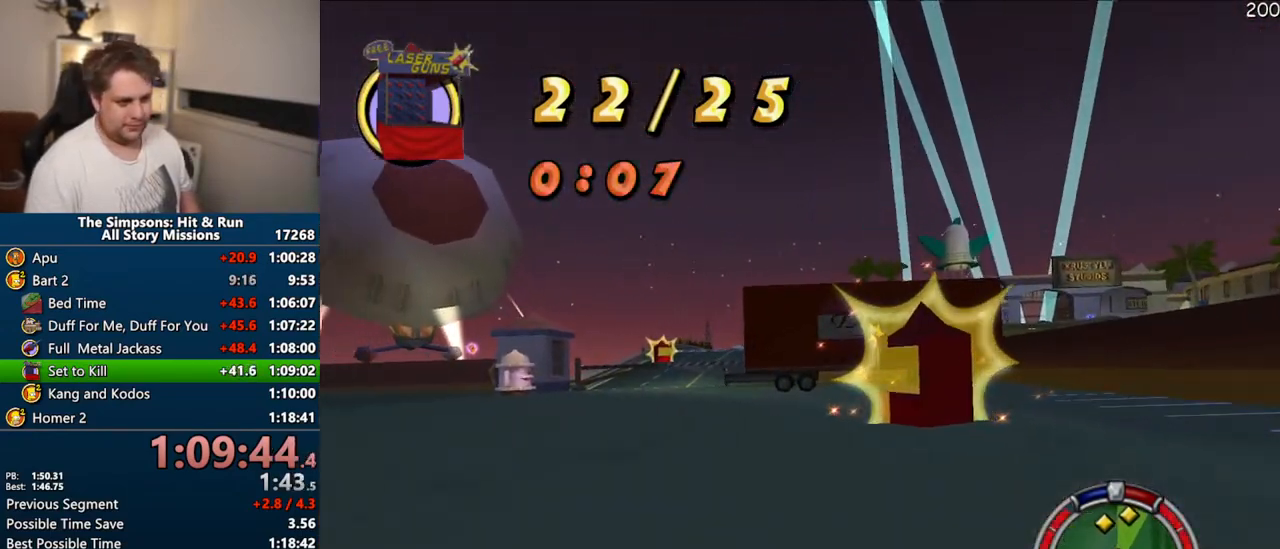
{"dt_ms": 500, "buttons": [], "left_stick": "center", "right_stick": "center", "events": [[50, "CROSS", "up"], [417, "left_stick", "center"]]}
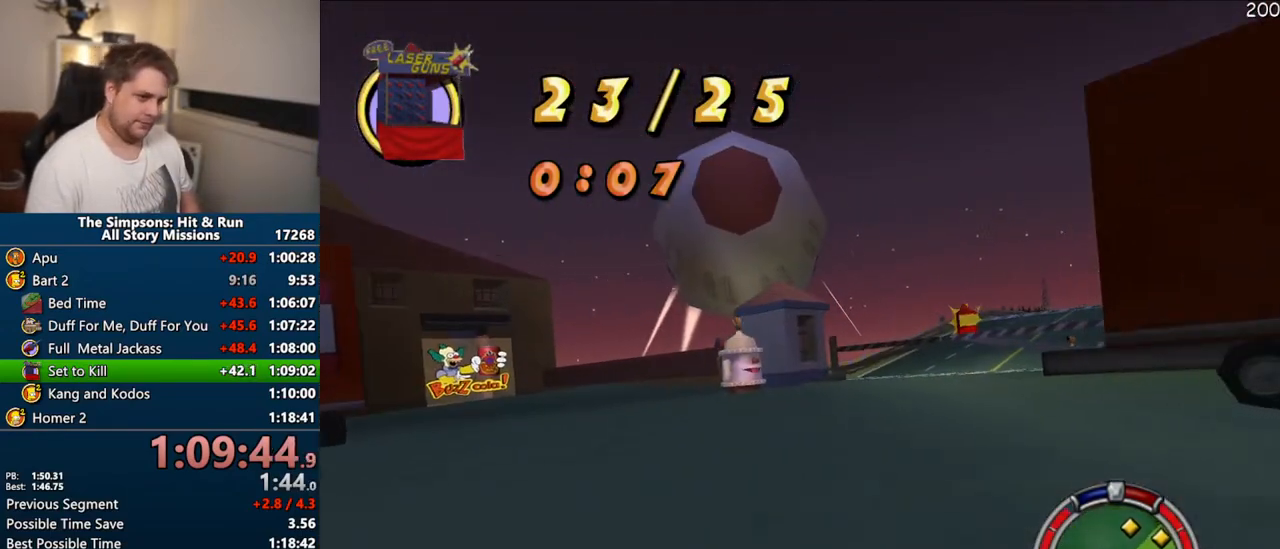
{"dt_ms": 500, "buttons": ["CROSS"], "left_stick": "center", "right_stick": "center", "events": [[100, "left_stick", "right"], [150, "CROSS", "down"], [417, "left_stick", "center"]]}
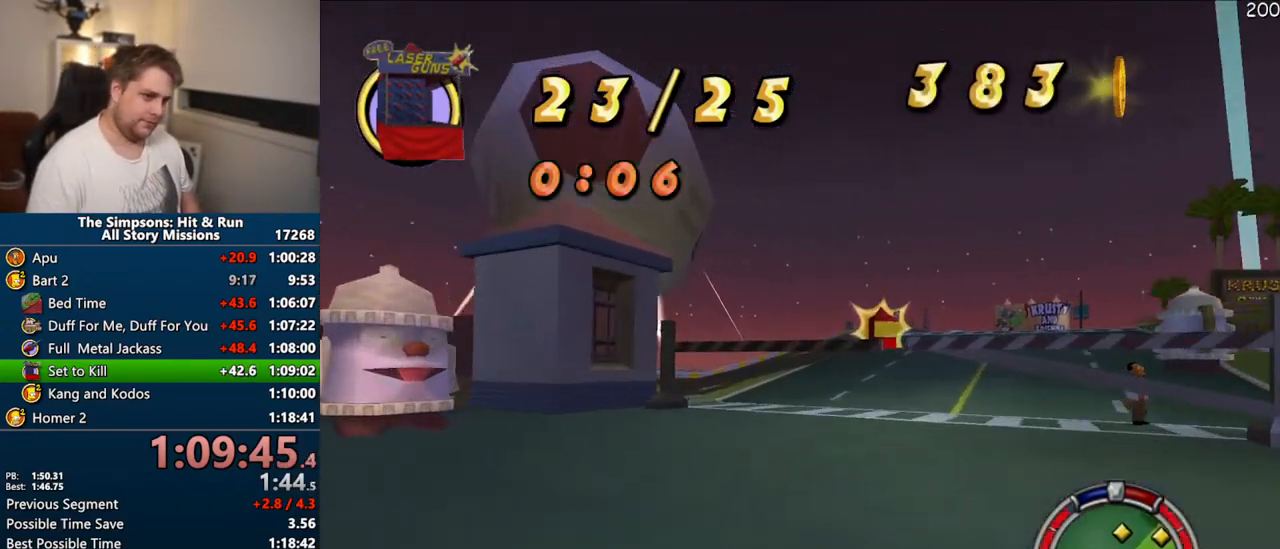
{"dt_ms": 500, "buttons": ["CROSS", "R1"], "left_stick": "center", "right_stick": "center", "events": [[33, "left_stick", "right"], [200, "left_stick", "center"], [283, "R1", "down"]]}
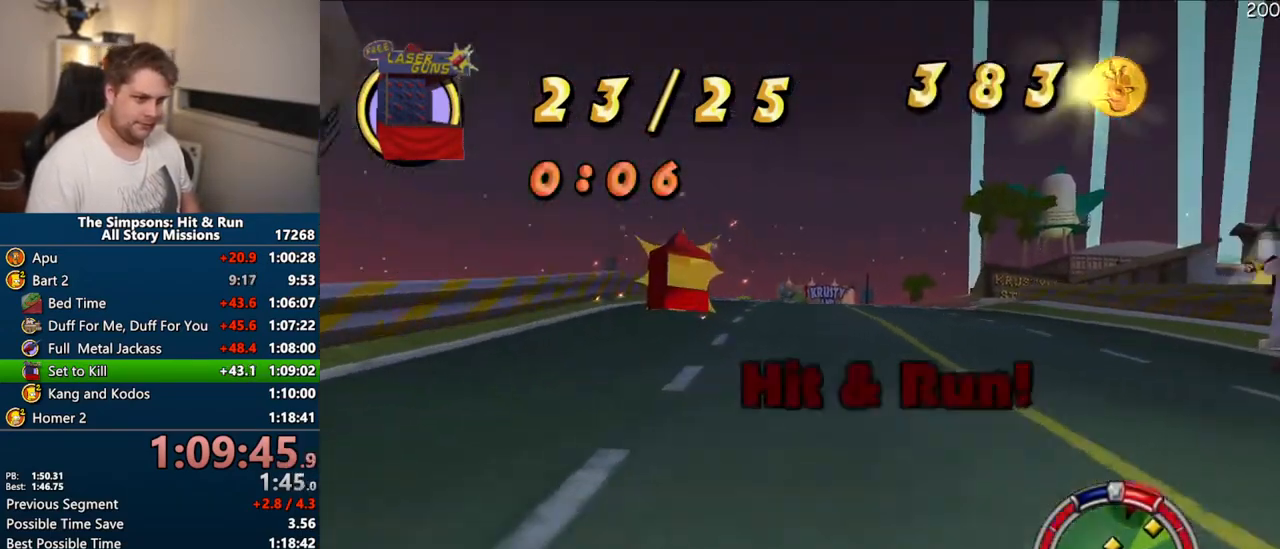
{"dt_ms": 500, "buttons": ["R1"], "left_stick": "right", "right_stick": "center", "events": [[383, "left_stick", "right"], [433, "CROSS", "up"]]}
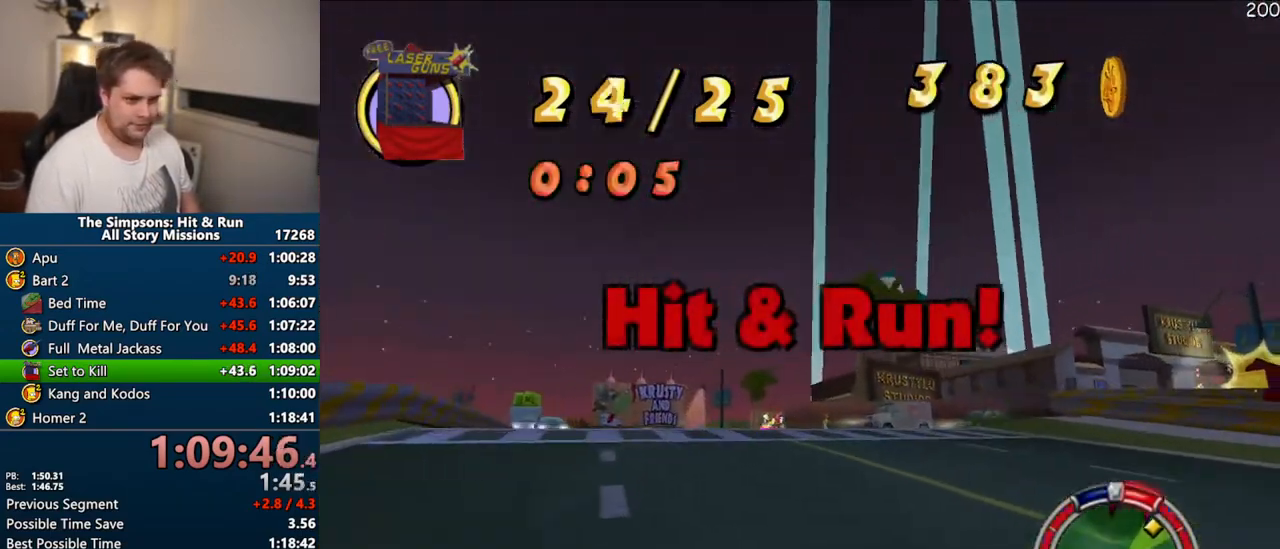
{"dt_ms": 500, "buttons": [], "left_stick": "right", "right_stick": "center", "events": [[183, "R1", "up"], [267, "left_stick", "center"], [350, "CROSS", "down"], [367, "left_stick", "right"], [417, "CROSS", "up"]]}
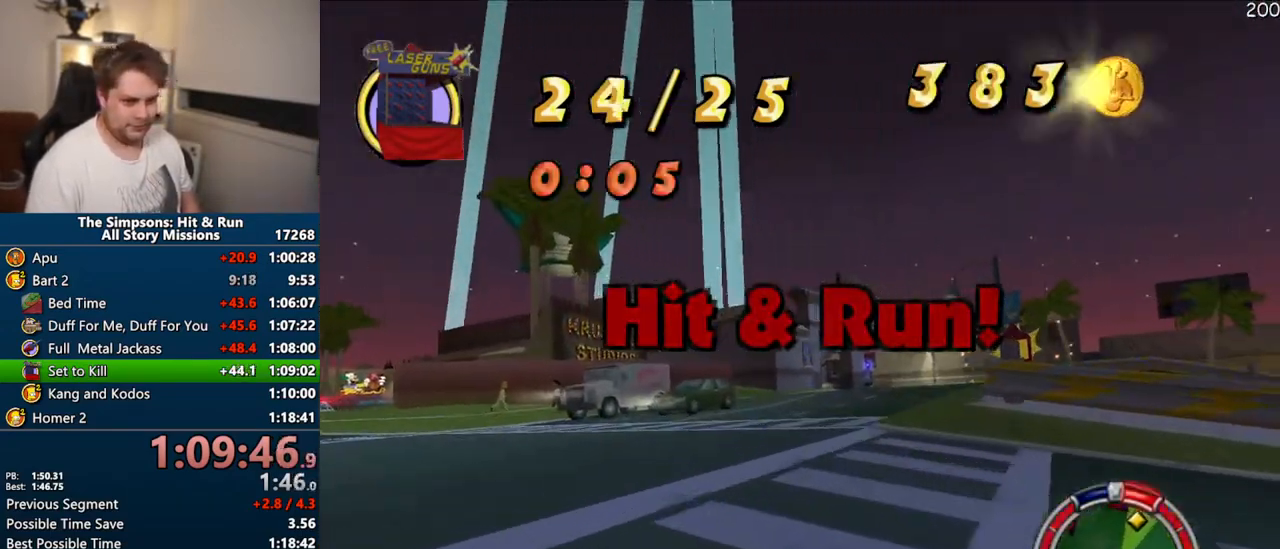
{"dt_ms": 500, "buttons": ["CROSS"], "left_stick": "center", "right_stick": "center", "events": [[17, "CROSS", "down"], [217, "CROSS", "up"], [383, "CROSS", "down"], [450, "left_stick", "center"]]}
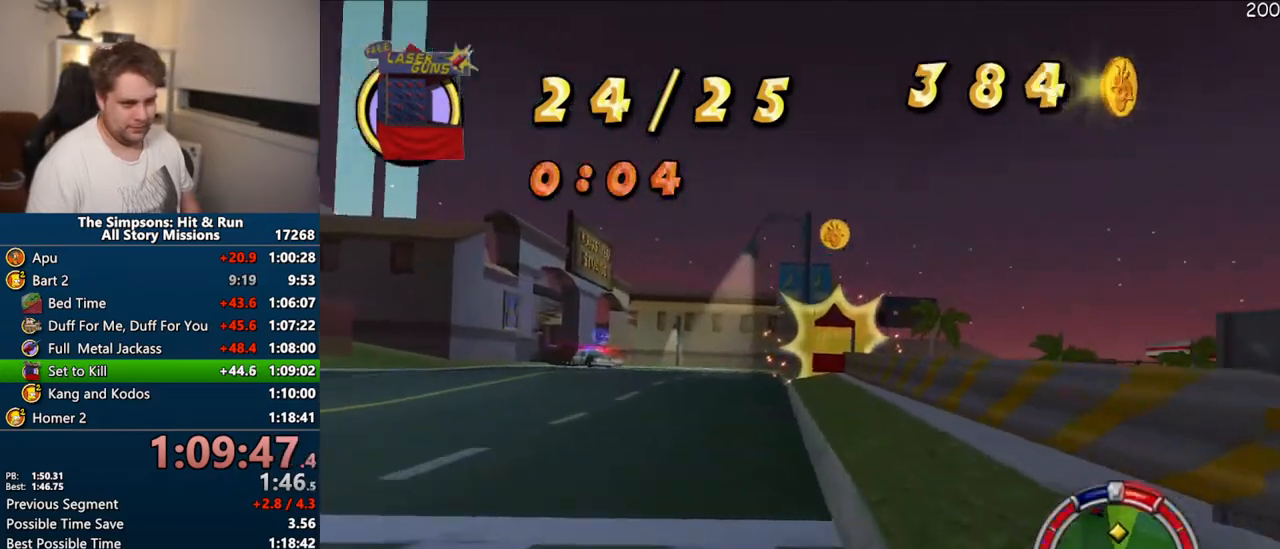
{"dt_ms": 500, "buttons": ["CROSS"], "left_stick": "center", "right_stick": "center", "events": [[317, "left_stick", "left"], [467, "left_stick", "center"]]}
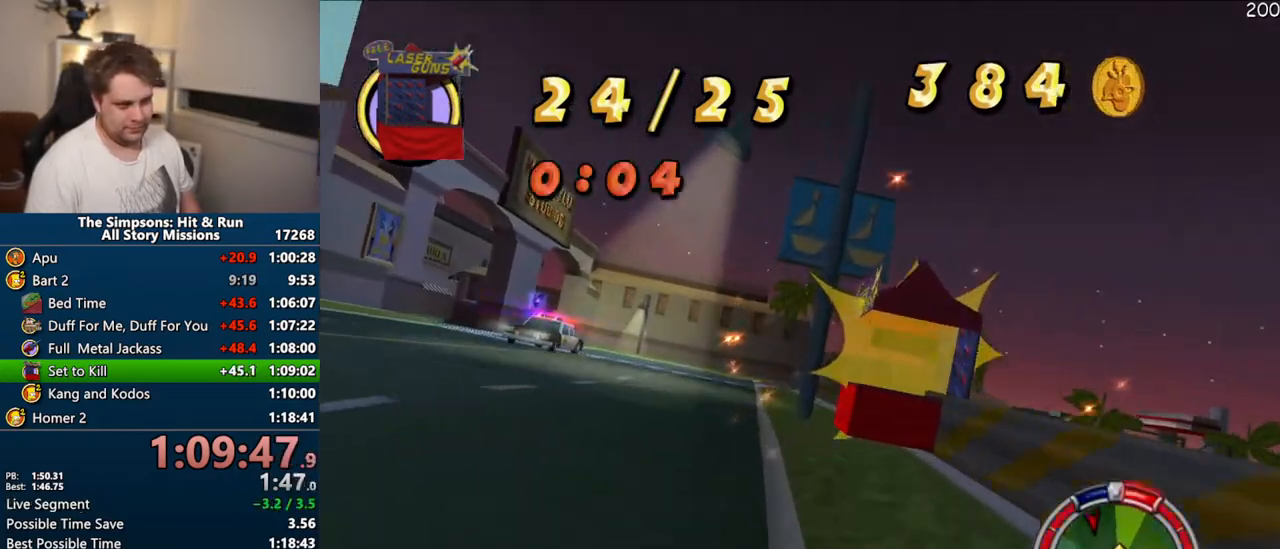
{"dt_ms": 500, "buttons": ["CROSS"], "left_stick": "left", "right_stick": "center", "events": [[17, "left_stick", "left"], [183, "CROSS", "up"], [233, "left_stick", "center"], [300, "CROSS", "down"], [400, "left_stick", "left"]]}
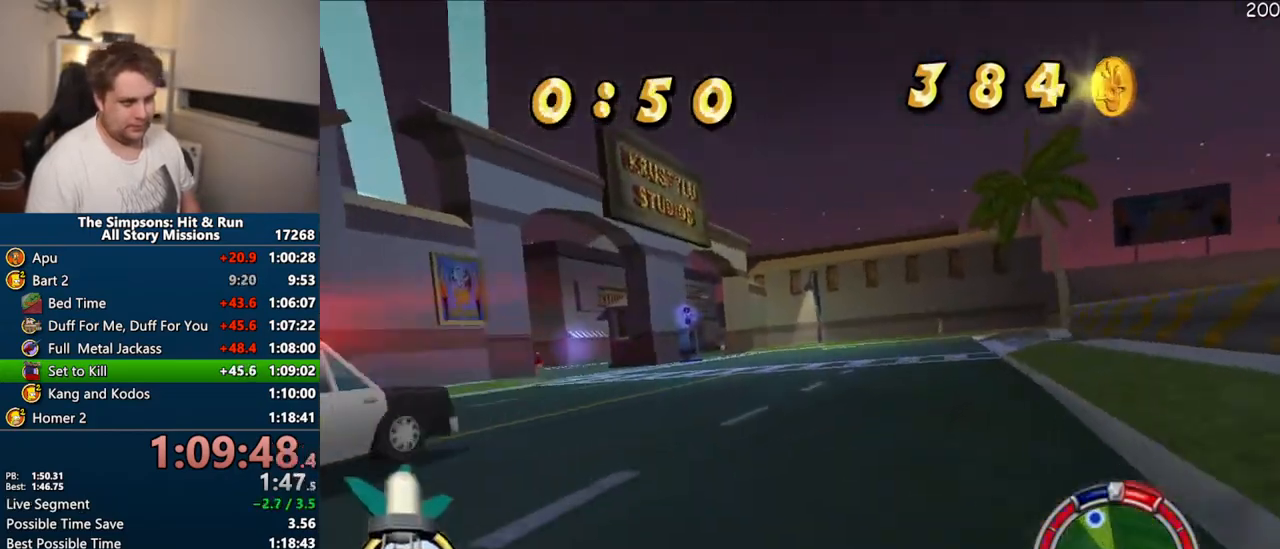
{"dt_ms": 500, "buttons": ["CIRCLE"], "left_stick": "left", "right_stick": "center", "events": [[33, "CROSS", "up"], [167, "CROSS", "down"], [367, "CROSS", "up"], [467, "CIRCLE", "down"]]}
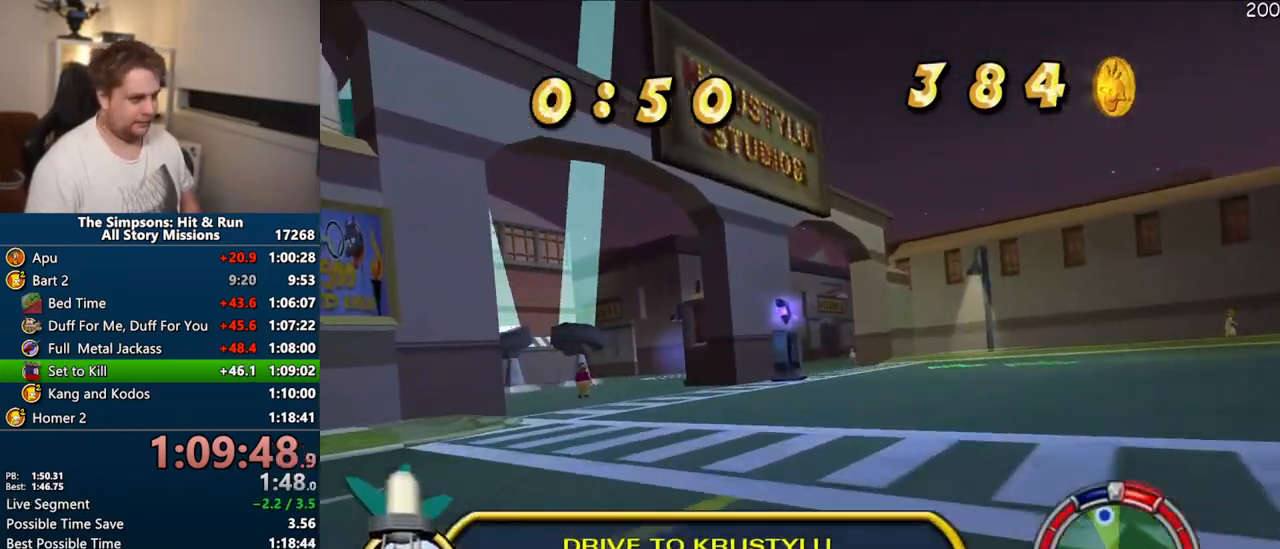
{"dt_ms": 500, "buttons": ["CROSS"], "left_stick": "right", "right_stick": "center", "events": [[67, "CIRCLE", "up"], [167, "CROSS", "down"], [350, "left_stick", "center"], [467, "left_stick", "right"]]}
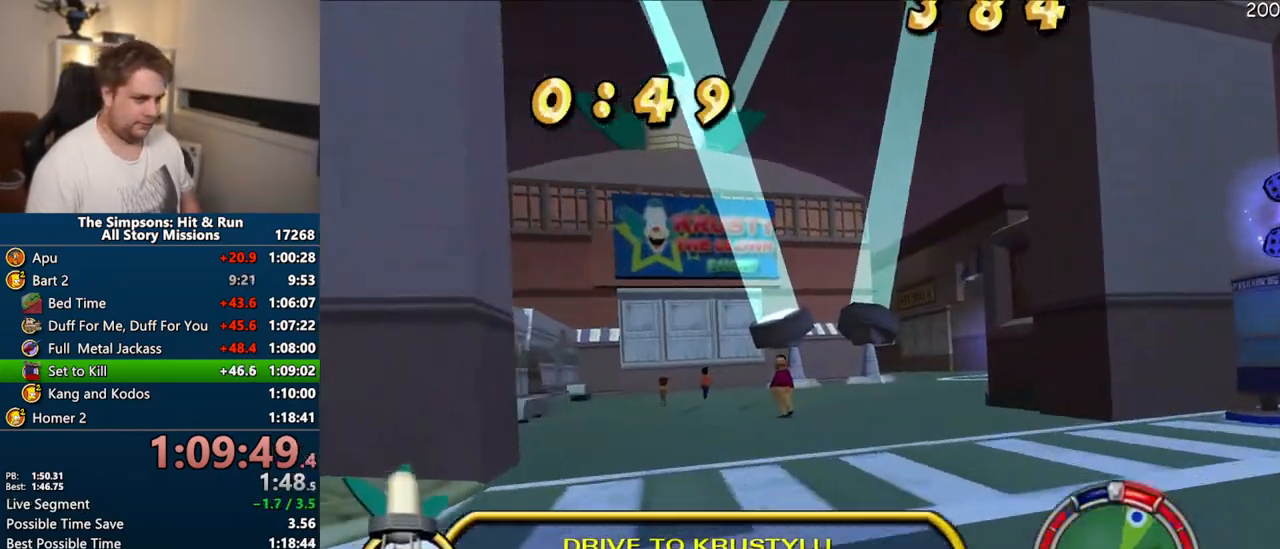
{"dt_ms": 500, "buttons": ["CROSS"], "left_stick": "center", "right_stick": "center", "events": [[367, "left_stick", "center"]]}
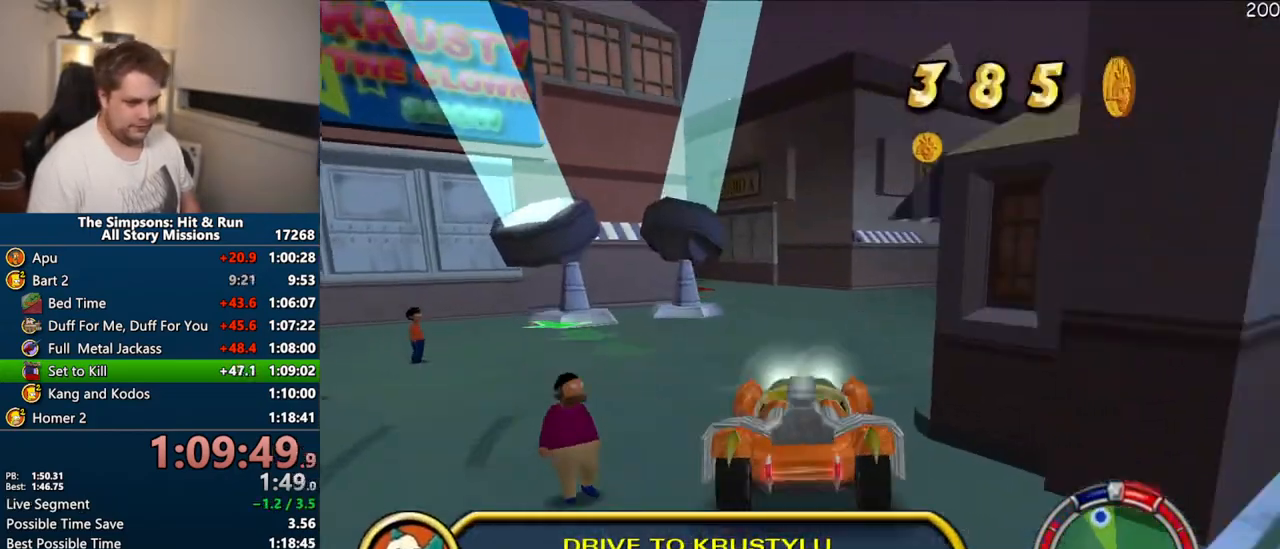
{"dt_ms": 500, "buttons": [], "left_stick": "left", "right_stick": "center", "events": [[183, "left_stick", "left"], [500, "CROSS", "up"]]}
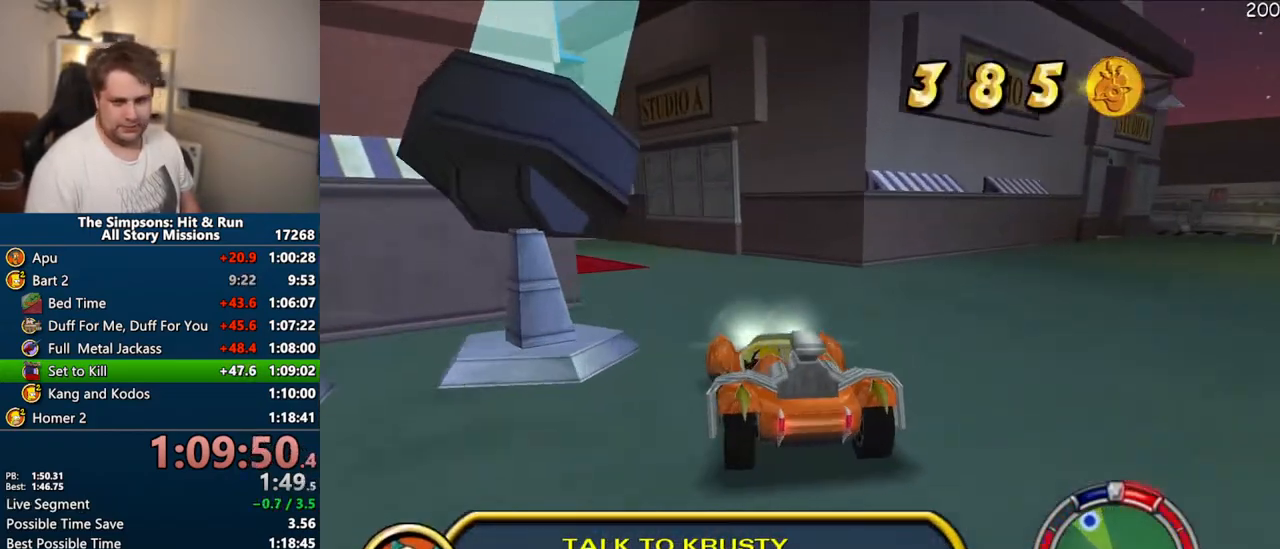
{"dt_ms": 500, "buttons": ["R1"], "left_stick": "right", "right_stick": "center", "events": [[17, "CROSS", "down"], [250, "CROSS", "up"], [250, "left_stick", "center"], [383, "R1", "down"], [433, "left_stick", "right"]]}
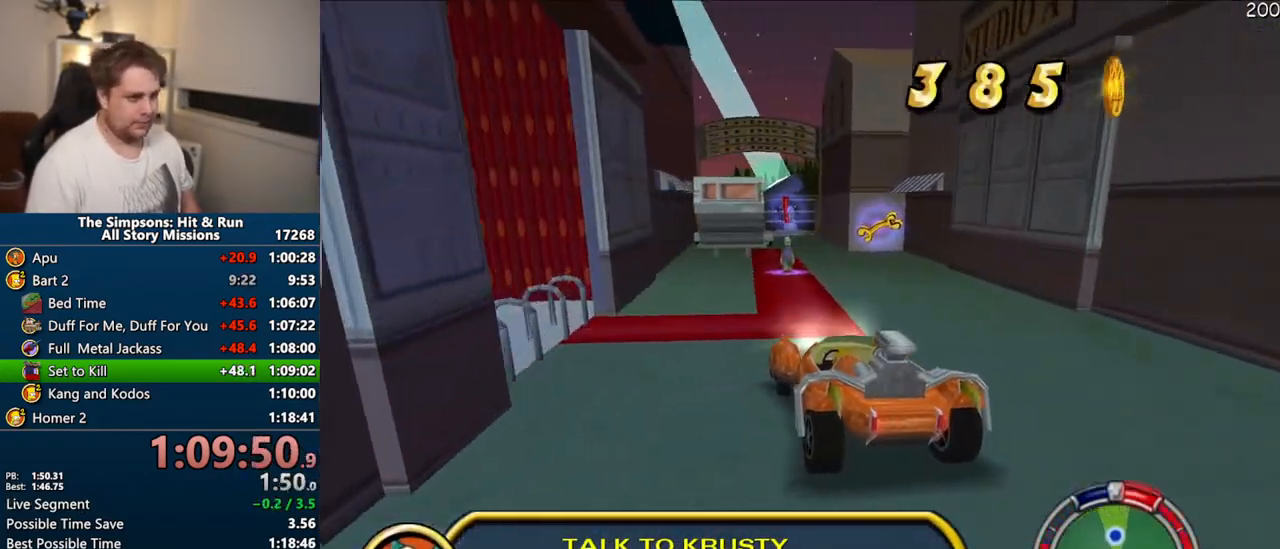
{"dt_ms": 500, "buttons": ["CIRCLE", "R1"], "left_stick": "center", "right_stick": "center", "events": [[150, "CIRCLE", "down"], [267, "left_stick", "center"], [367, "left_stick", "left"], [433, "left_stick", "center"]]}
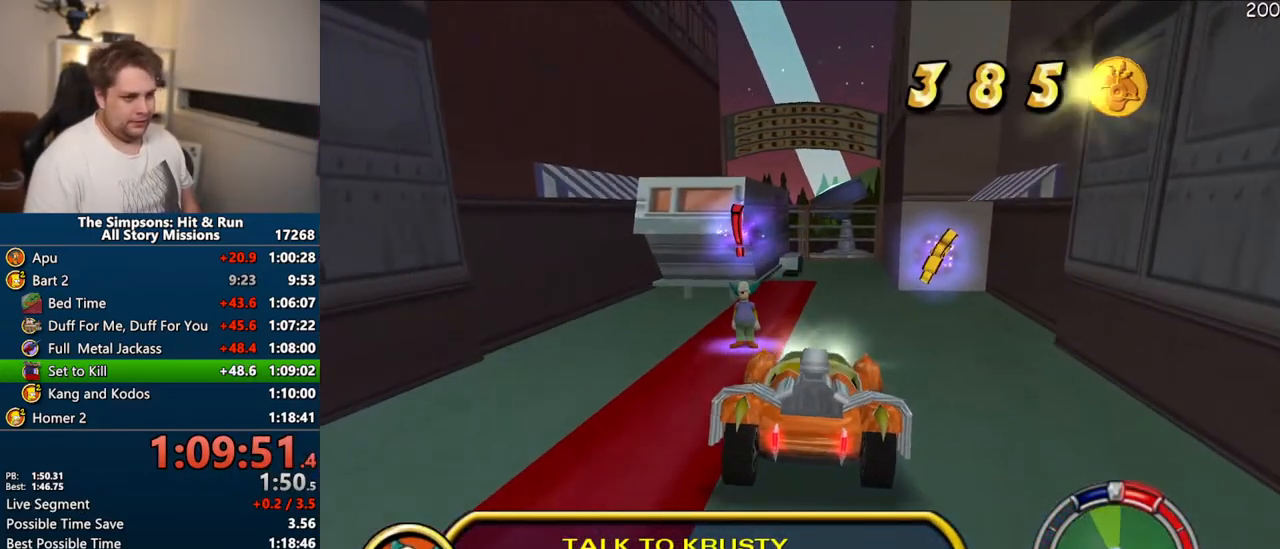
{"dt_ms": 500, "buttons": ["CIRCLE", "R1", "R2"], "left_stick": "right", "right_stick": "center", "events": [[183, "R2", "down"], [417, "left_stick", "right"]]}